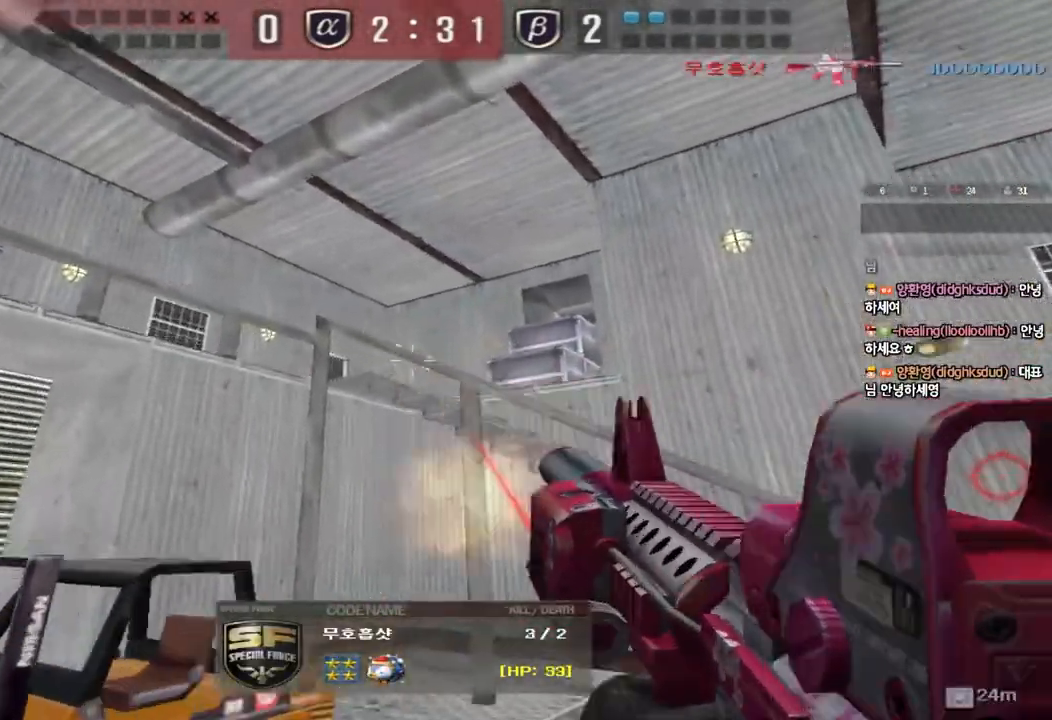
Gameplay with keyboard; each line is a JSON object with the keys held at the frame after it. "events" lists presses ("down") and releases ("up") of "a", "ctrl", "d", "e", "f", "q", "r", "s", "shift", "space", "tab" and "w" between this image and that frame as [ms after this image, input, new state], when the widget could be followed in between. No other keys are recorded. Mouse input is not recorded.
{"keys": ["tab"], "events": [[433, "tab", "down"]]}
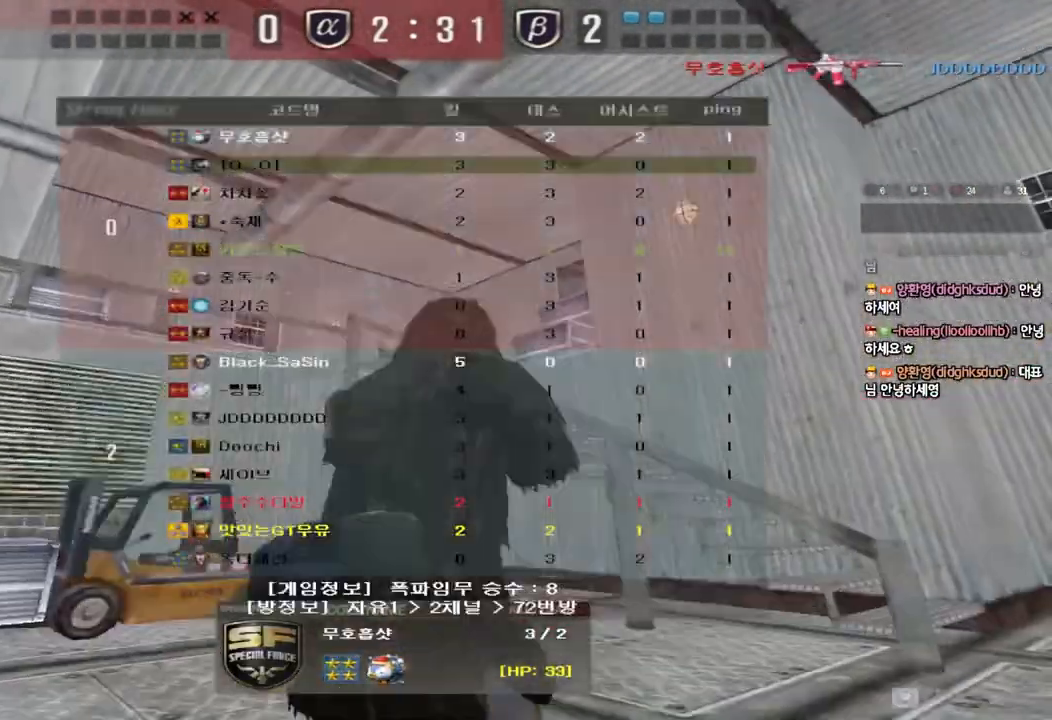
{"keys": ["tab"], "events": []}
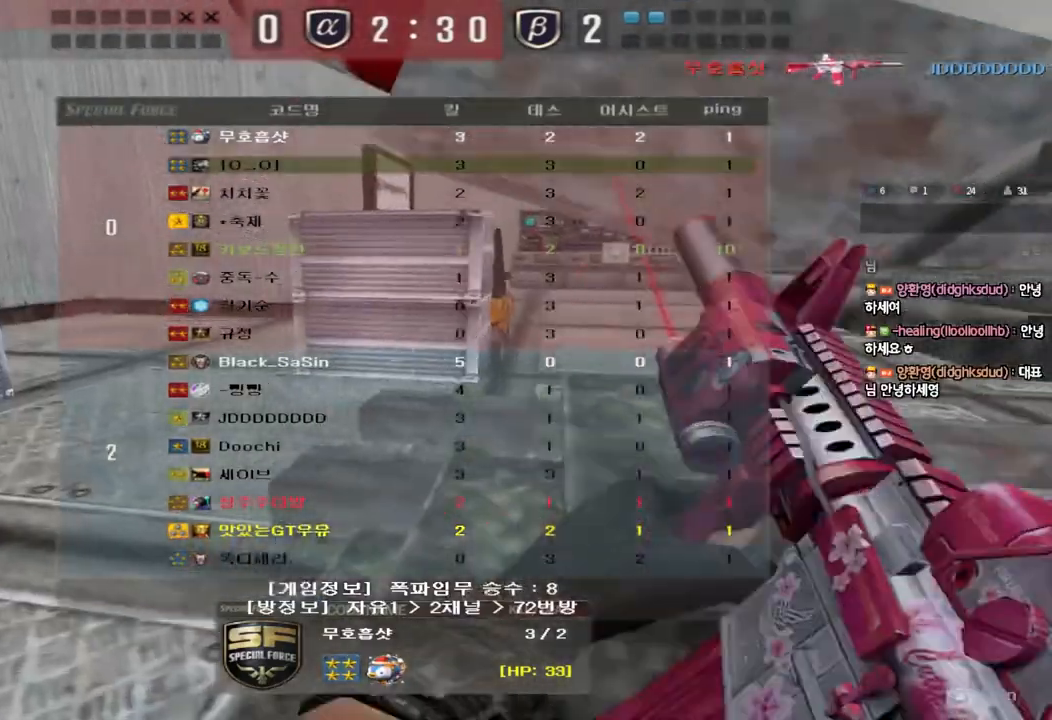
{"keys": [], "events": [[33, "tab", "up"]]}
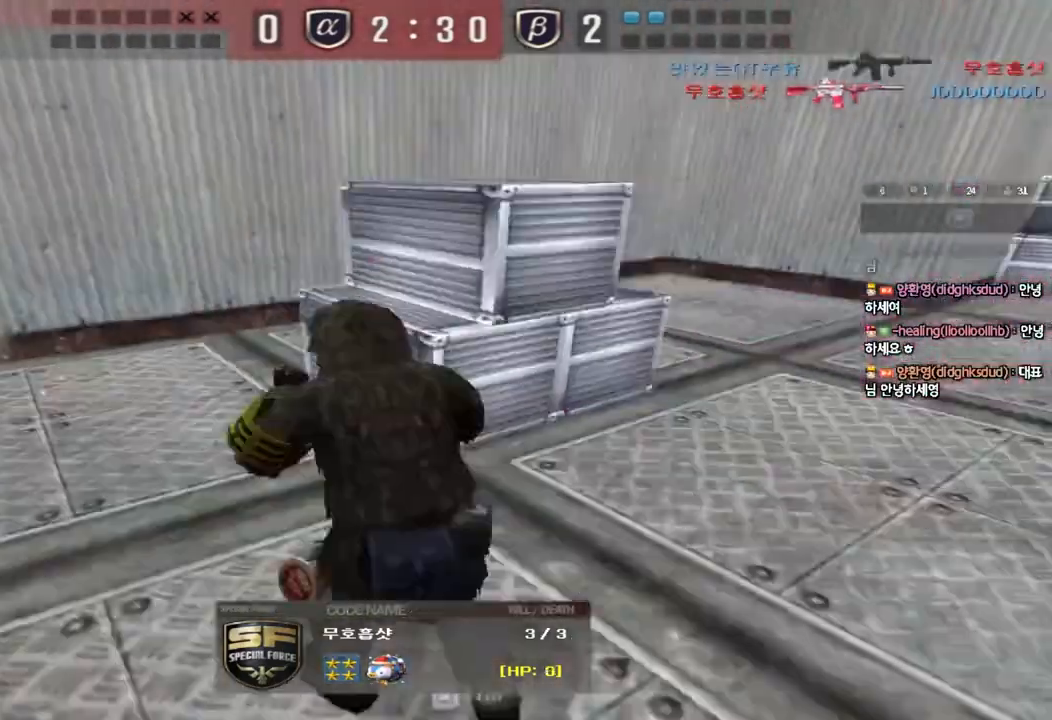
{"keys": [], "events": []}
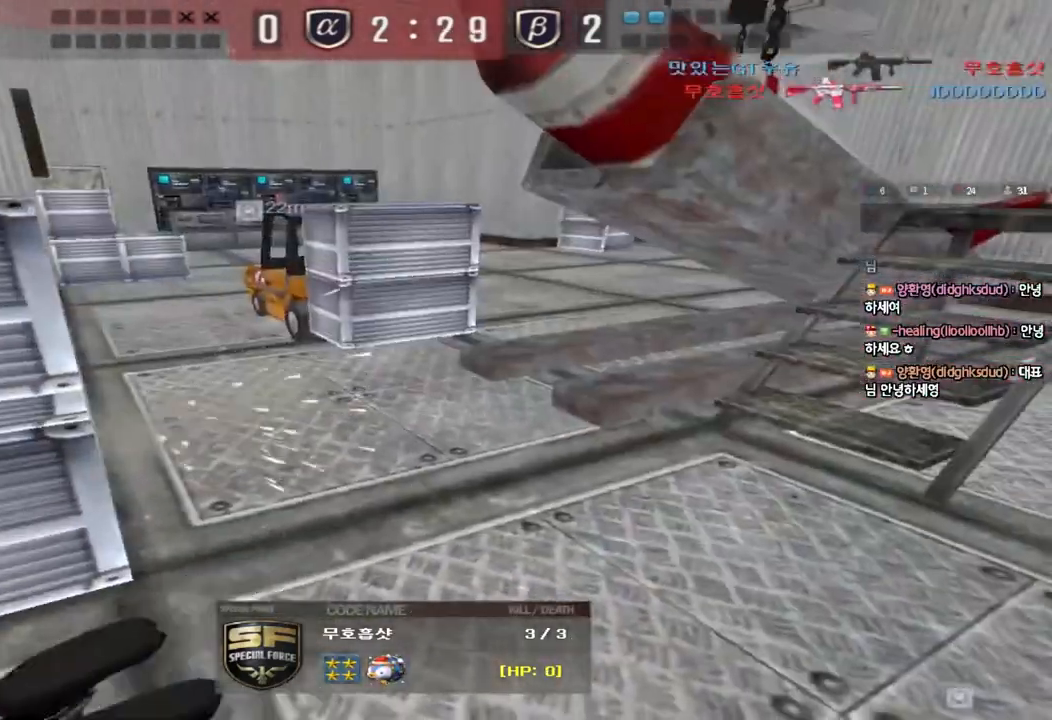
{"keys": [], "events": []}
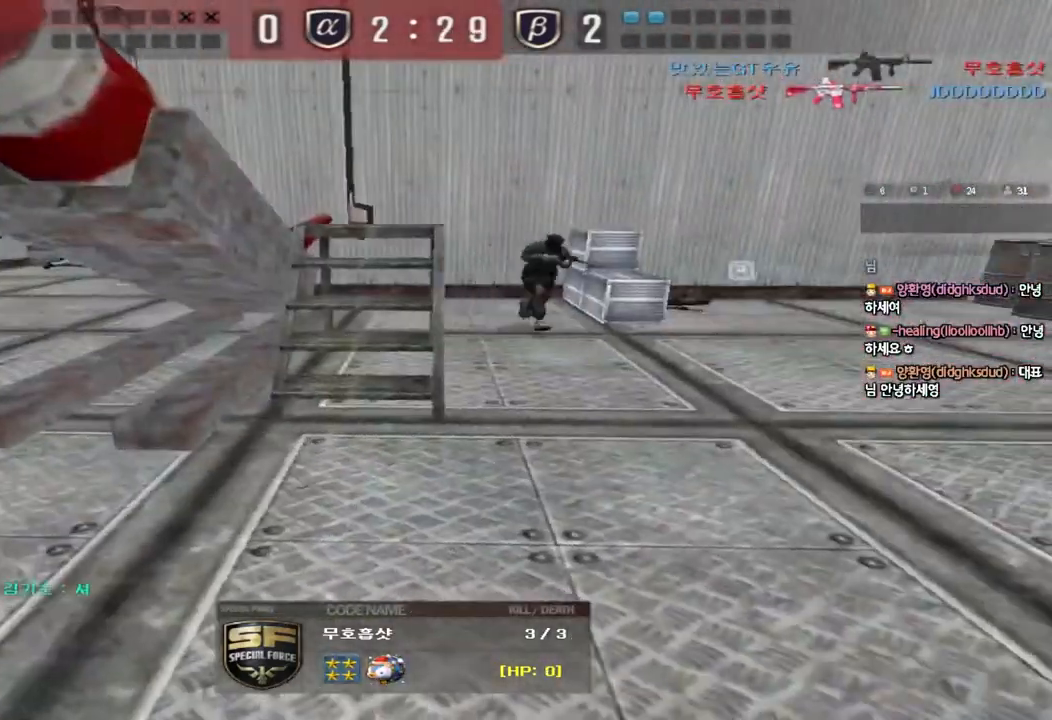
{"keys": ["tab"], "events": [[83, "tab", "down"]]}
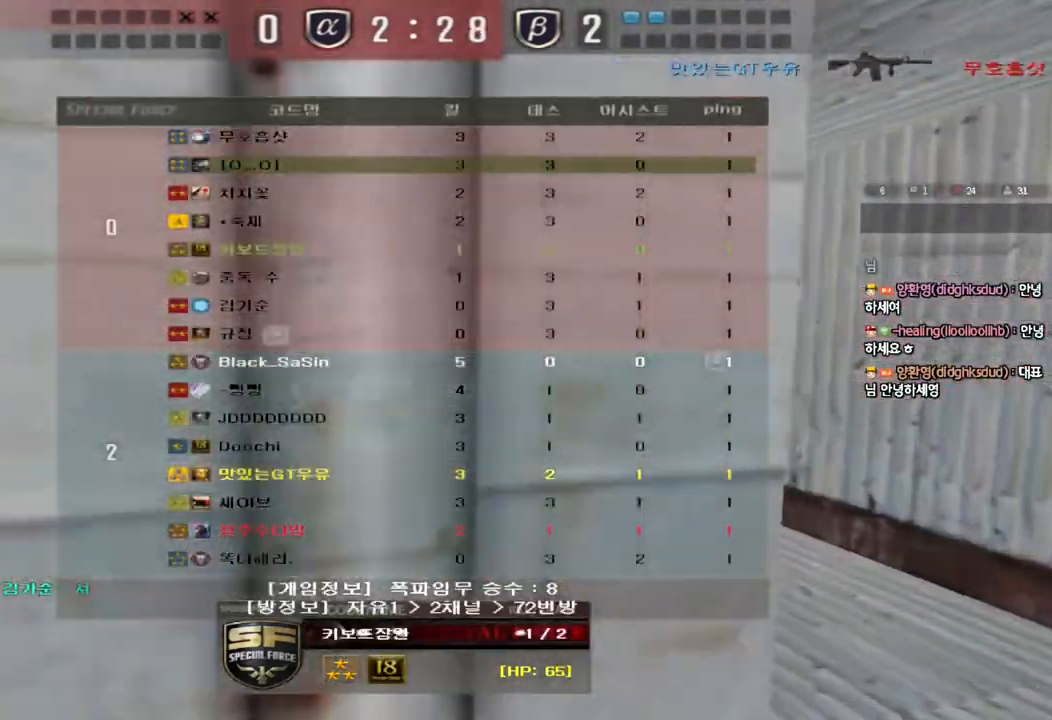
{"keys": [], "events": [[333, "tab", "up"]]}
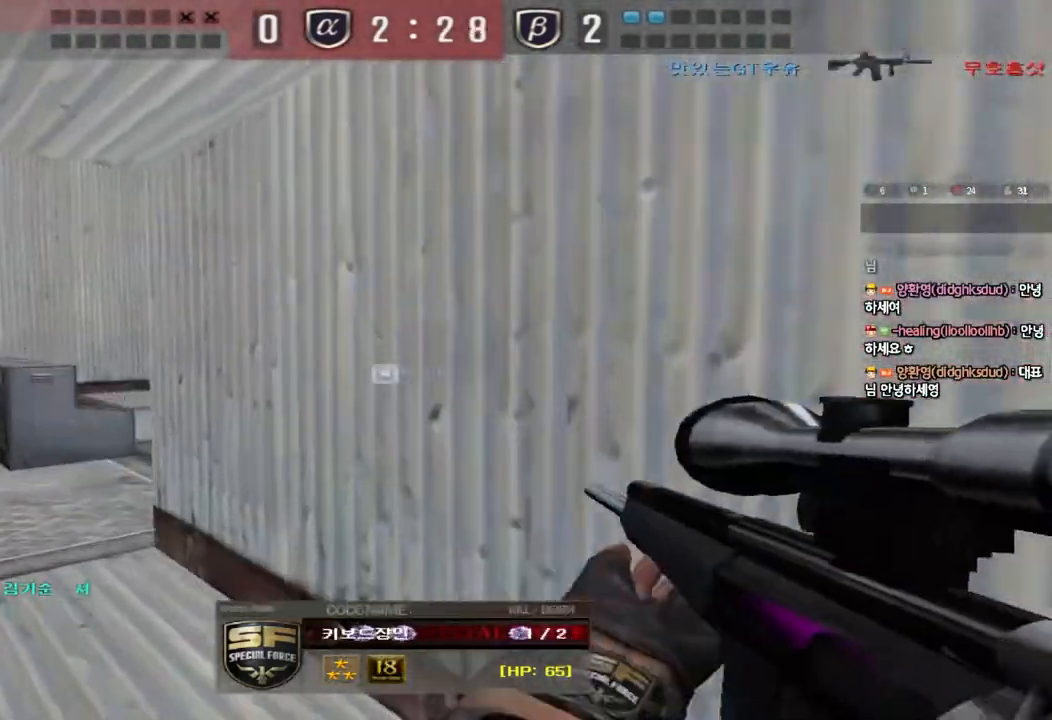
{"keys": [], "events": [[83, "tab", "down"], [233, "tab", "up"]]}
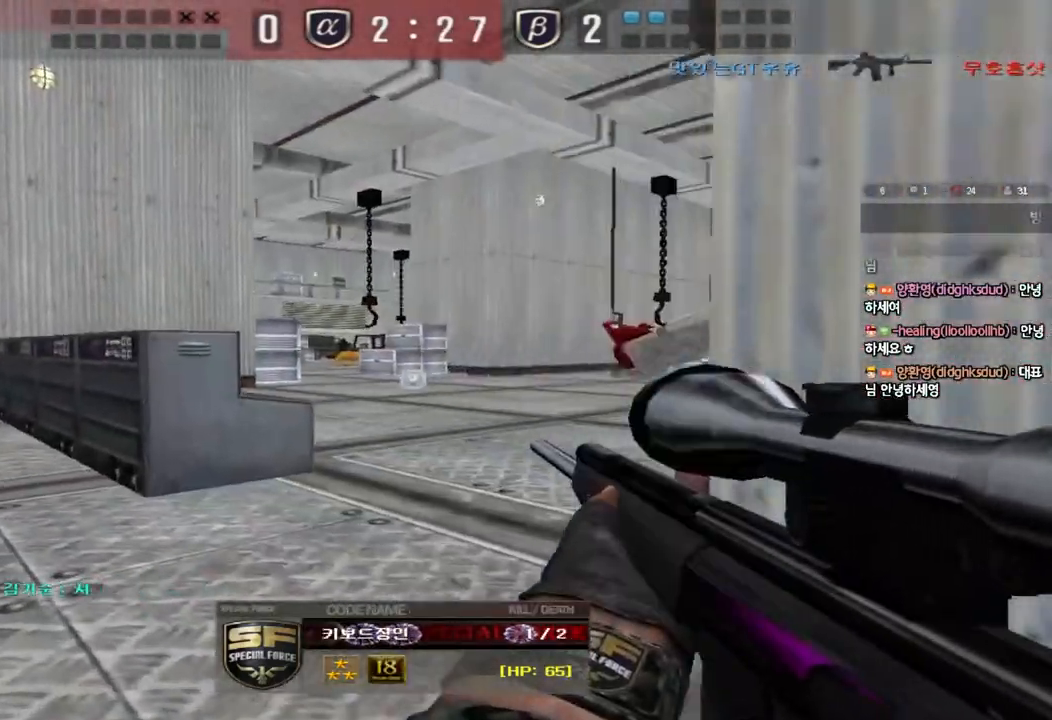
{"keys": [], "events": []}
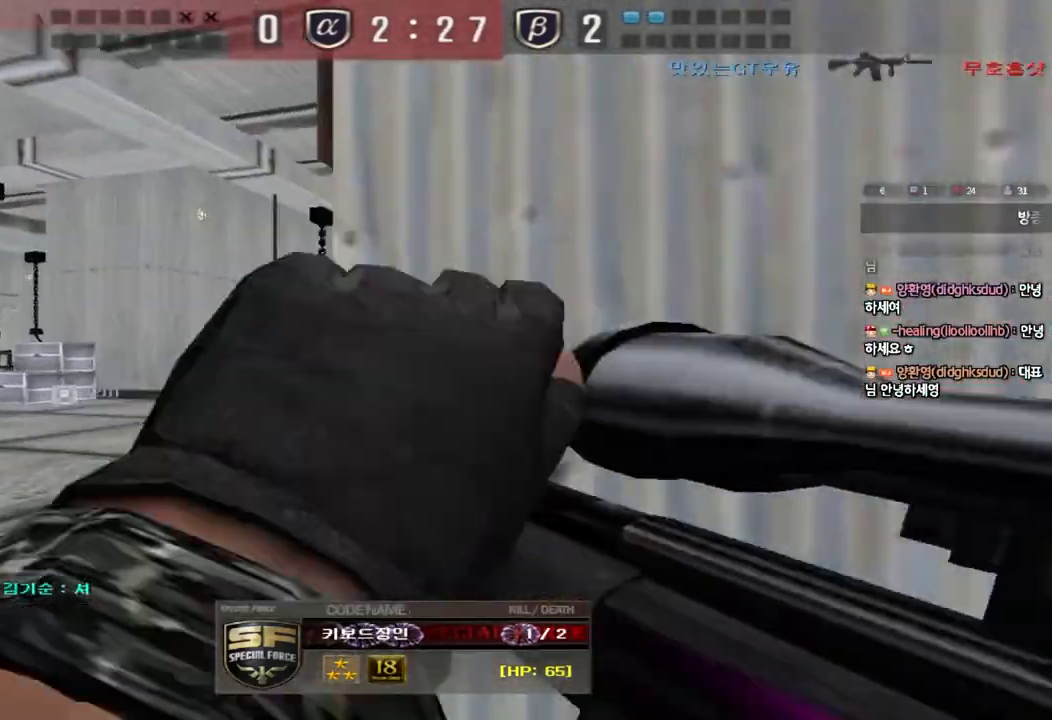
{"keys": [], "events": []}
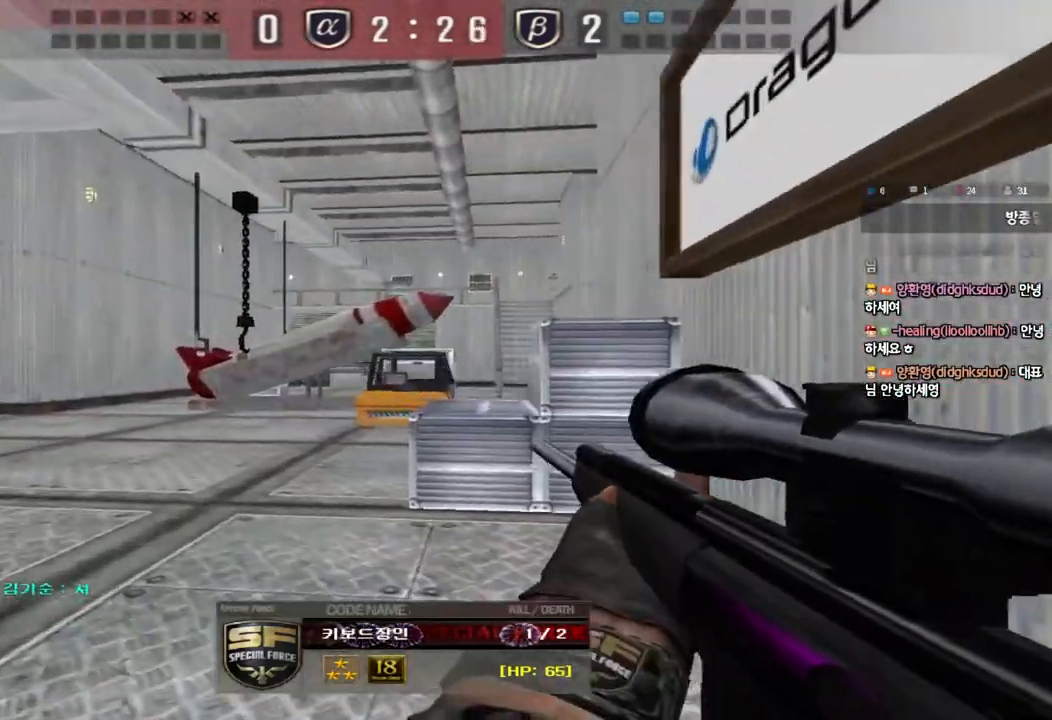
{"keys": [], "events": []}
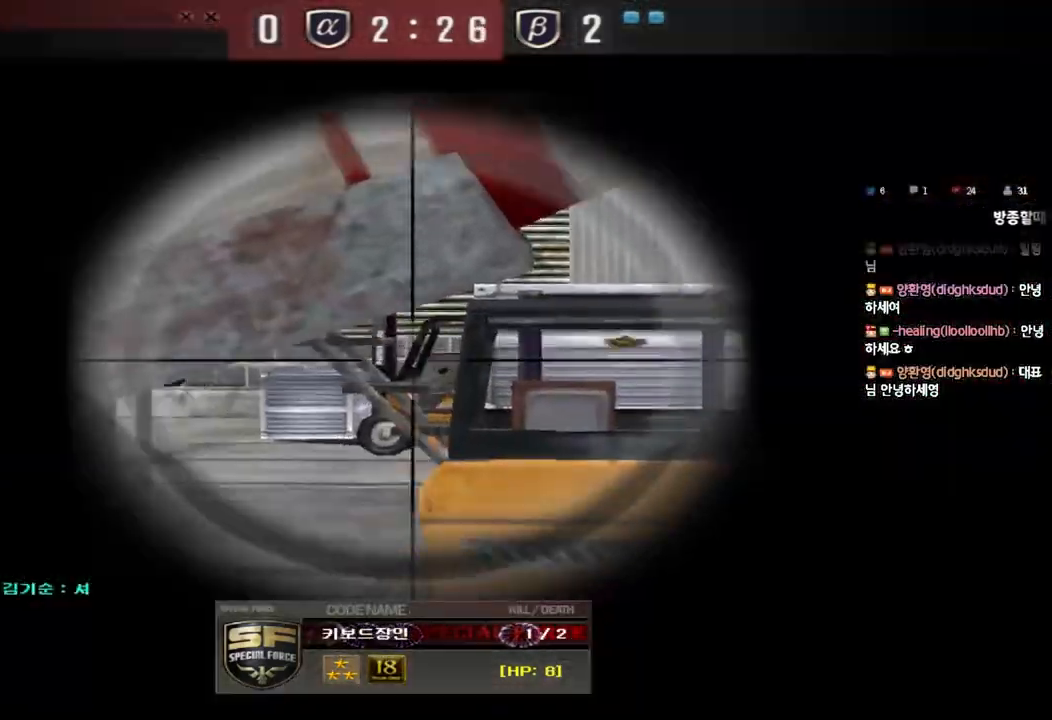
{"keys": [], "events": []}
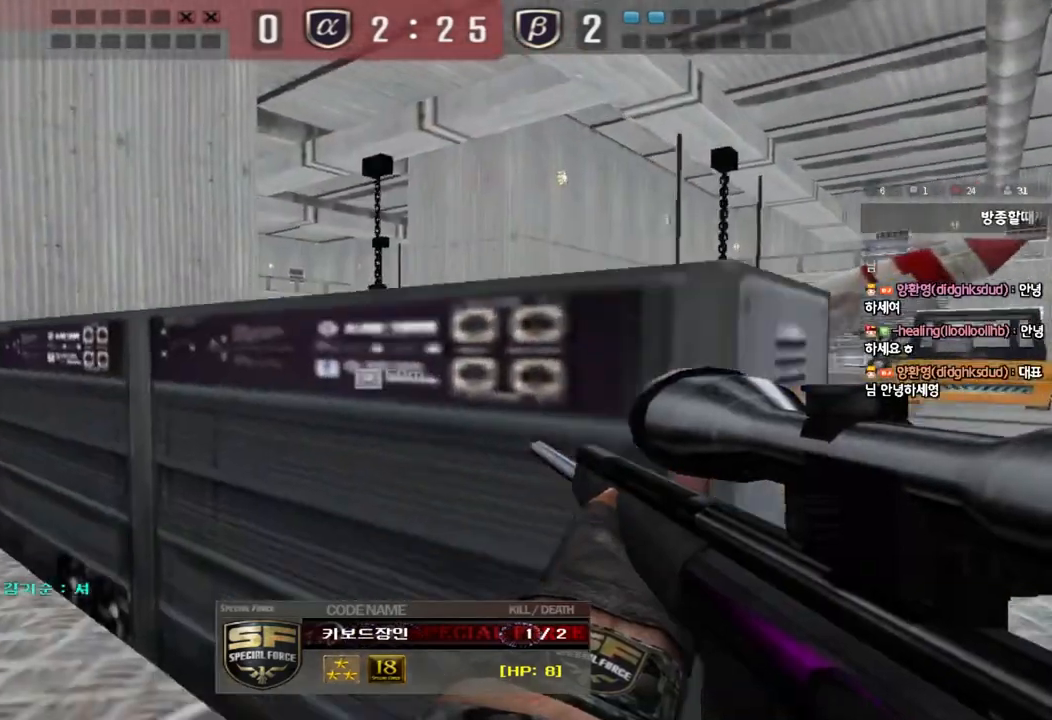
{"keys": [], "events": []}
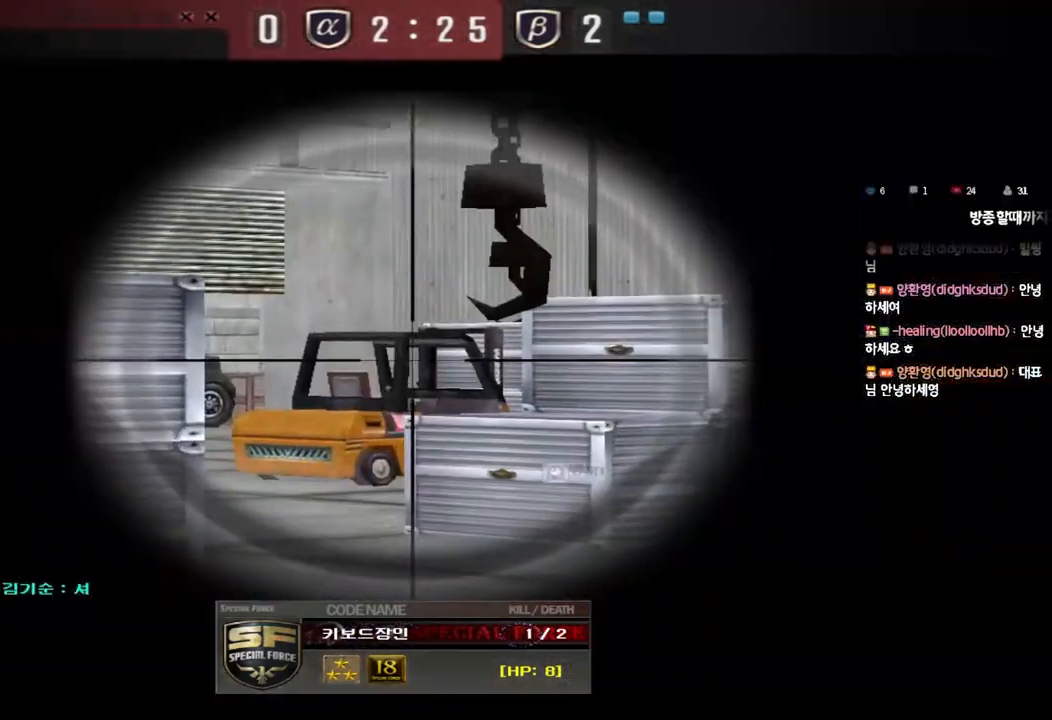
{"keys": [], "events": []}
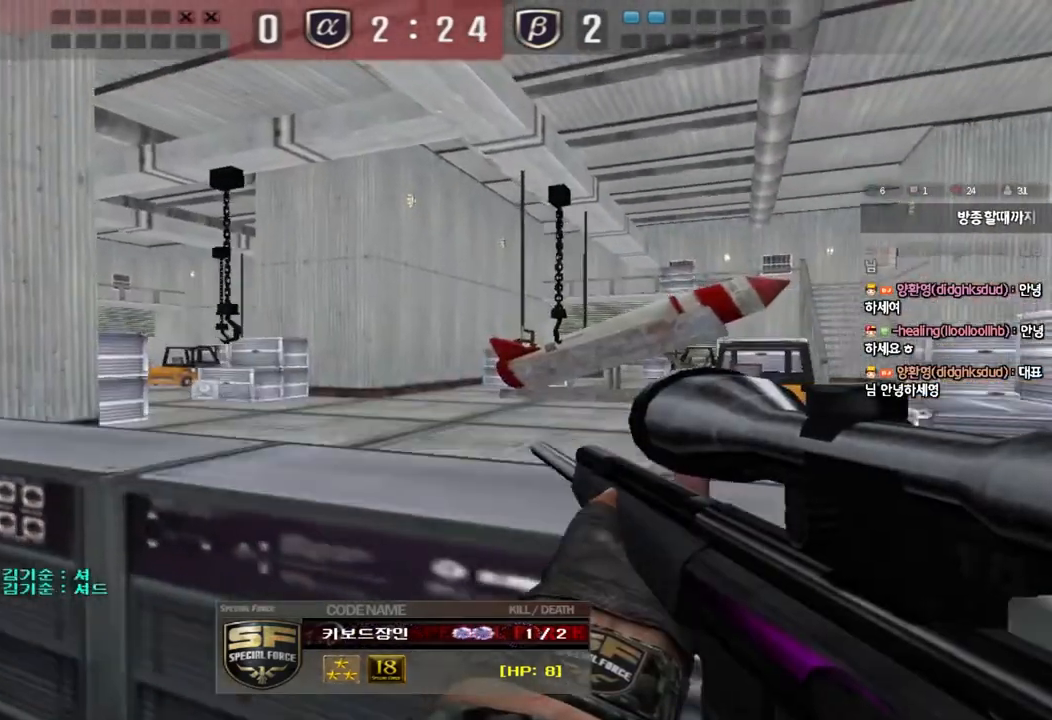
{"keys": [], "events": []}
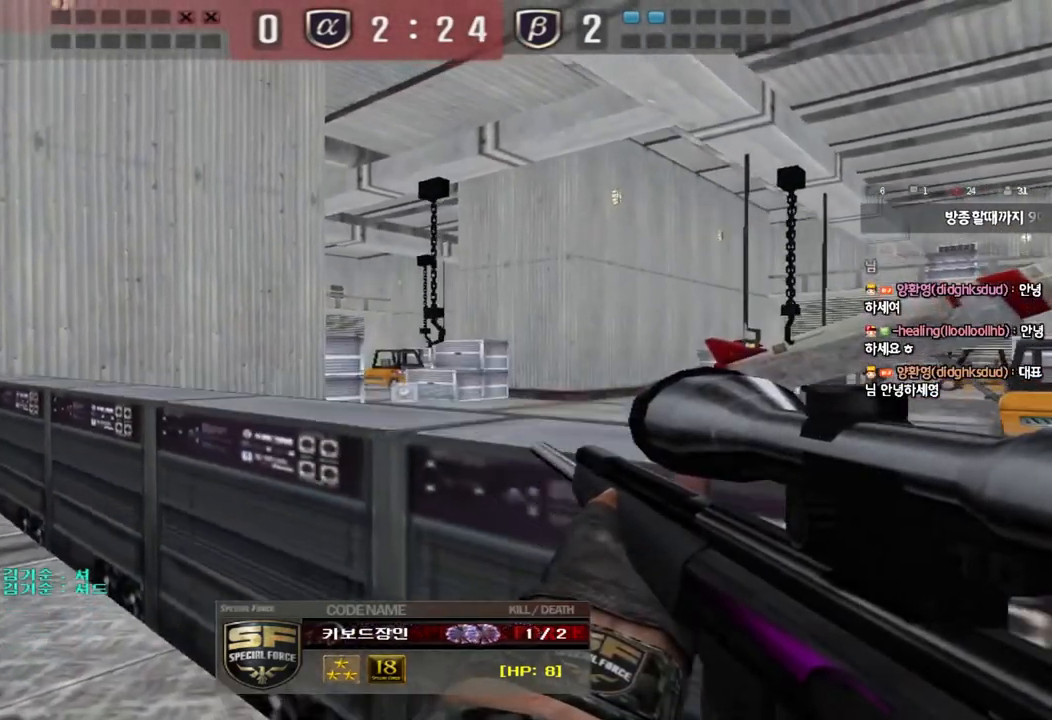
{"keys": [], "events": []}
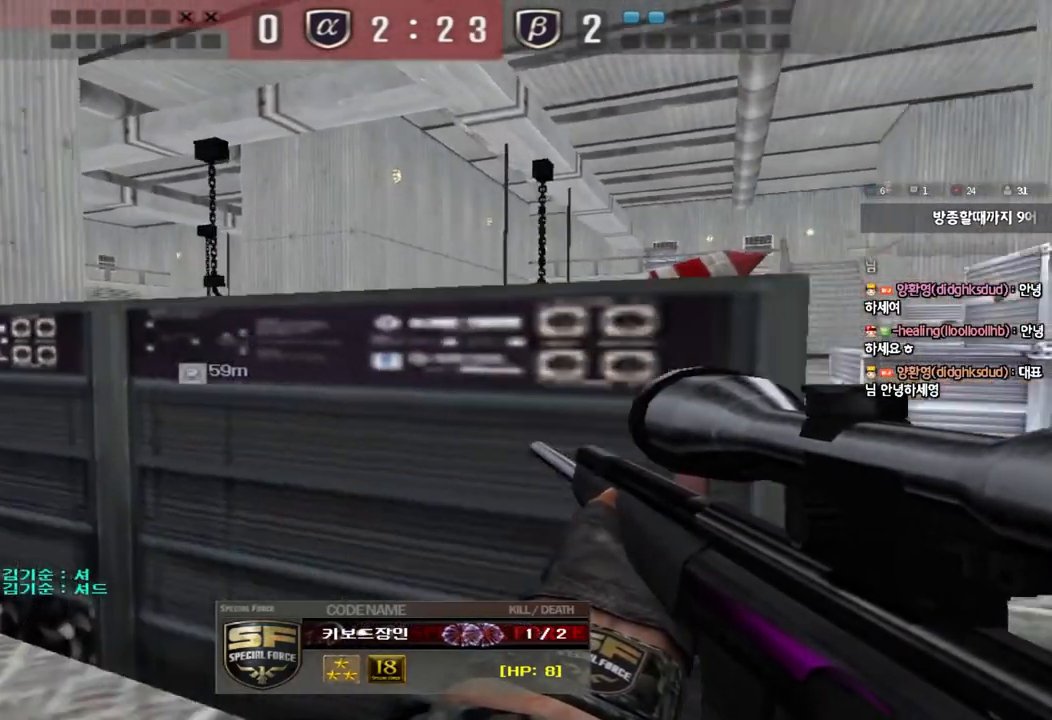
{"keys": [], "events": []}
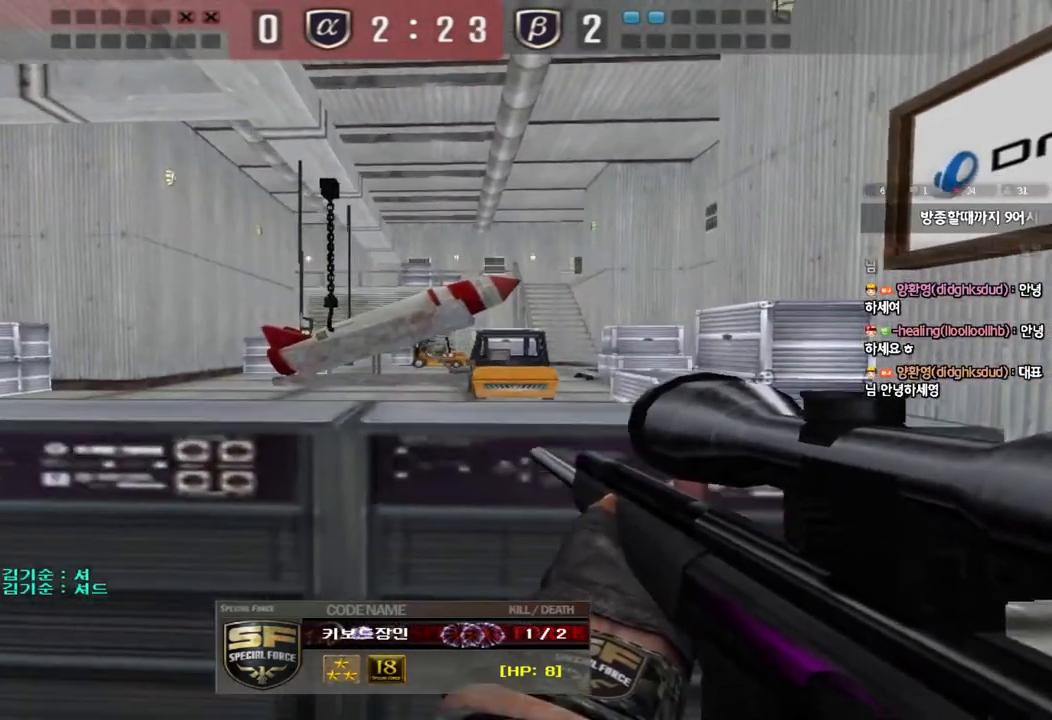
{"keys": [], "events": []}
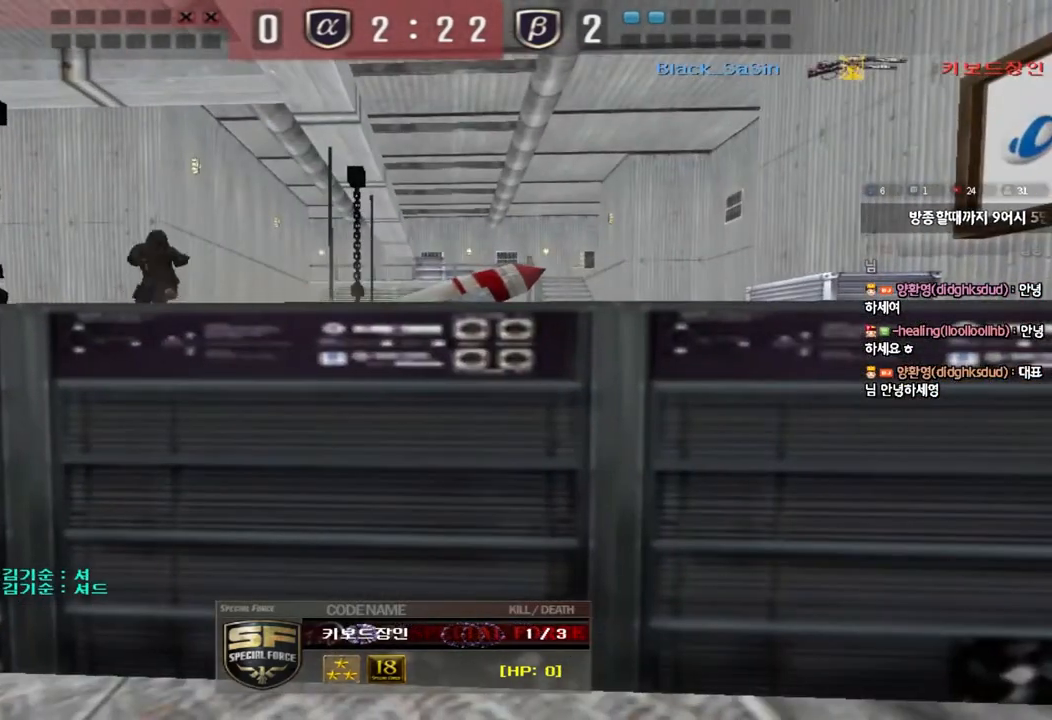
{"keys": ["tab"], "events": [[83, "tab", "down"]]}
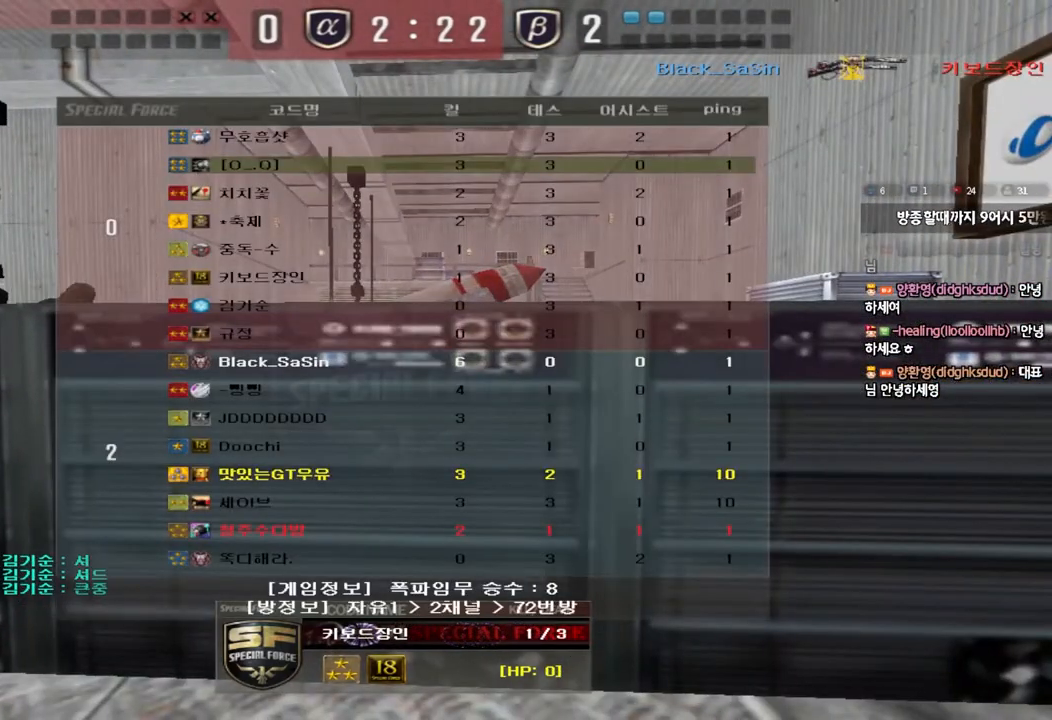
{"keys": [], "events": [[133, "tab", "up"]]}
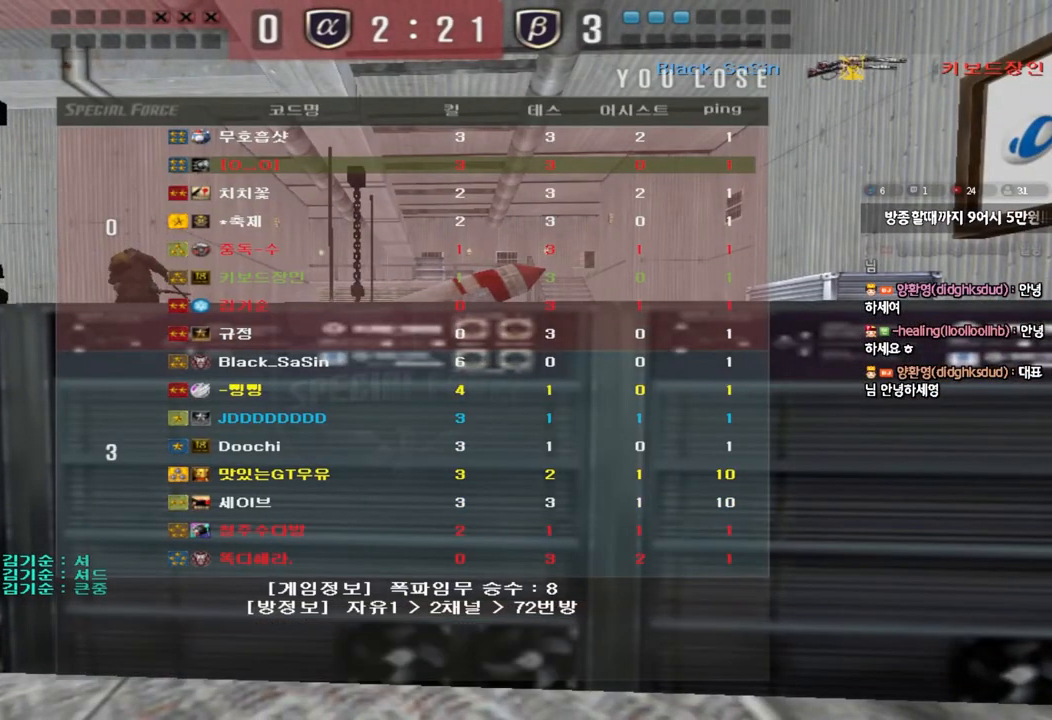
{"keys": [], "events": []}
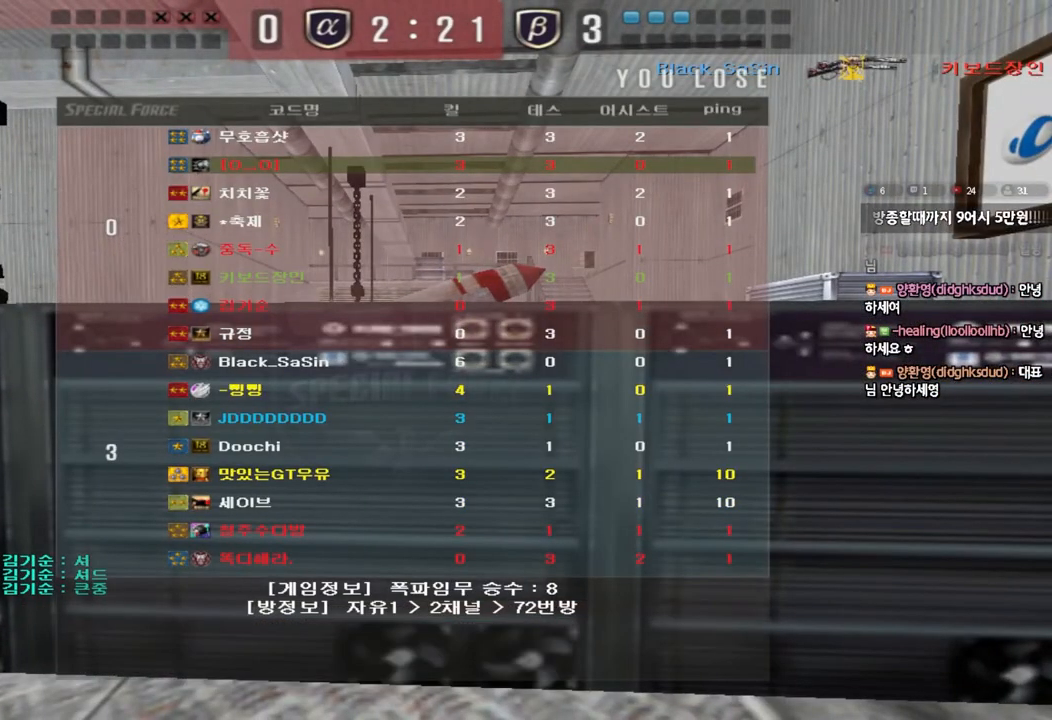
{"keys": [], "events": []}
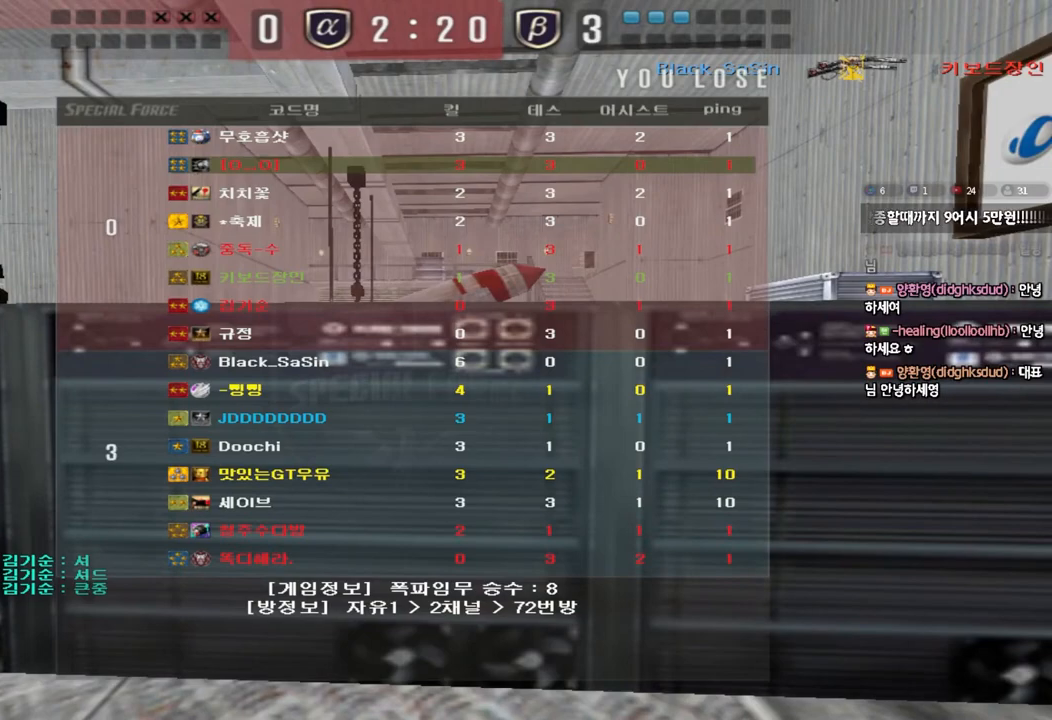
{"keys": [], "events": []}
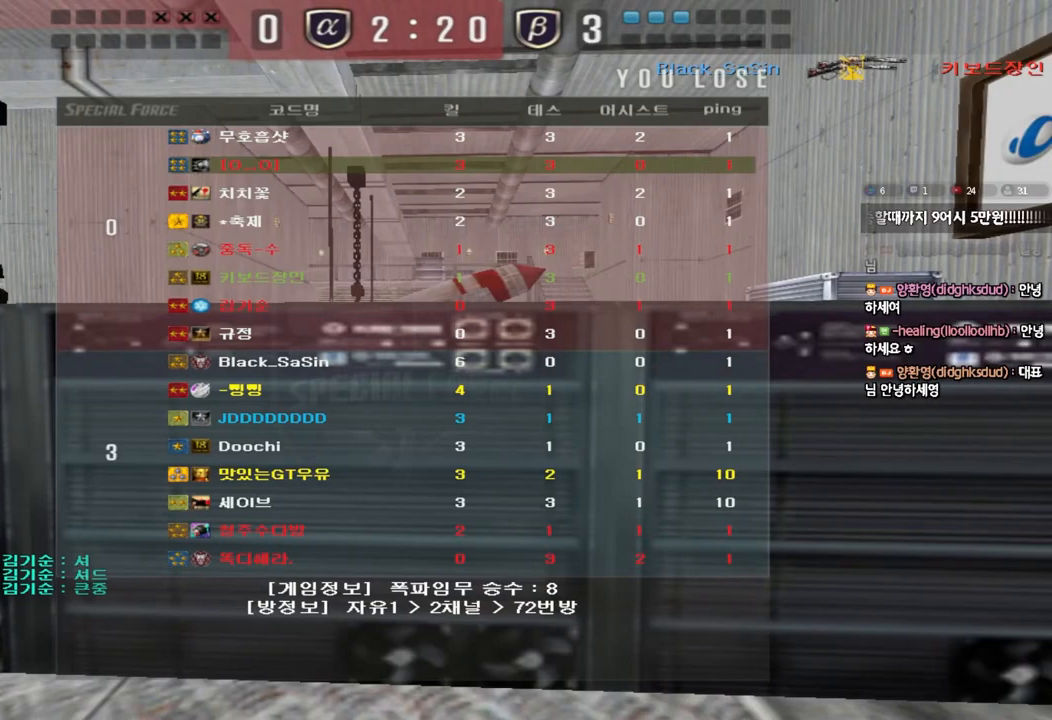
{"keys": [], "events": []}
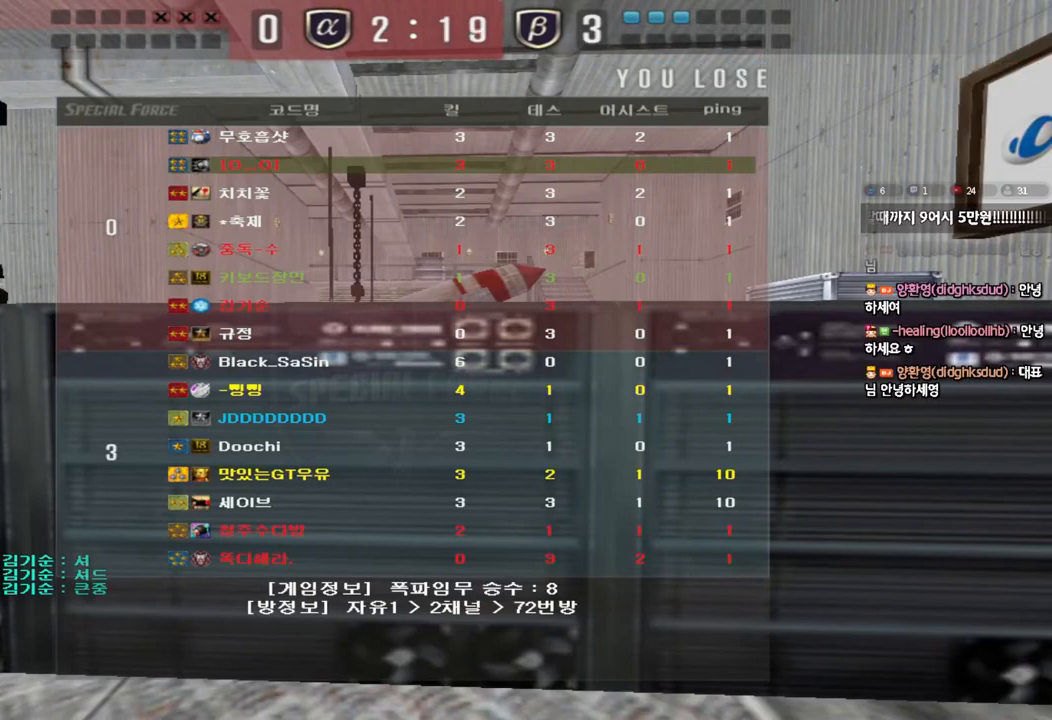
{"keys": [], "events": []}
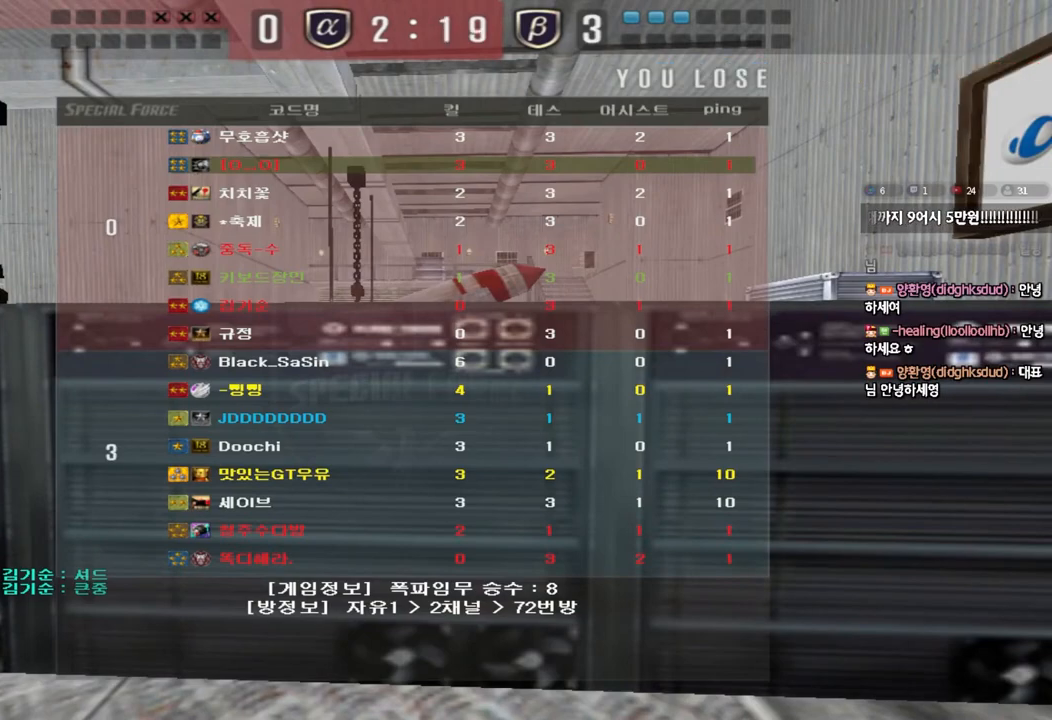
{"keys": [], "events": []}
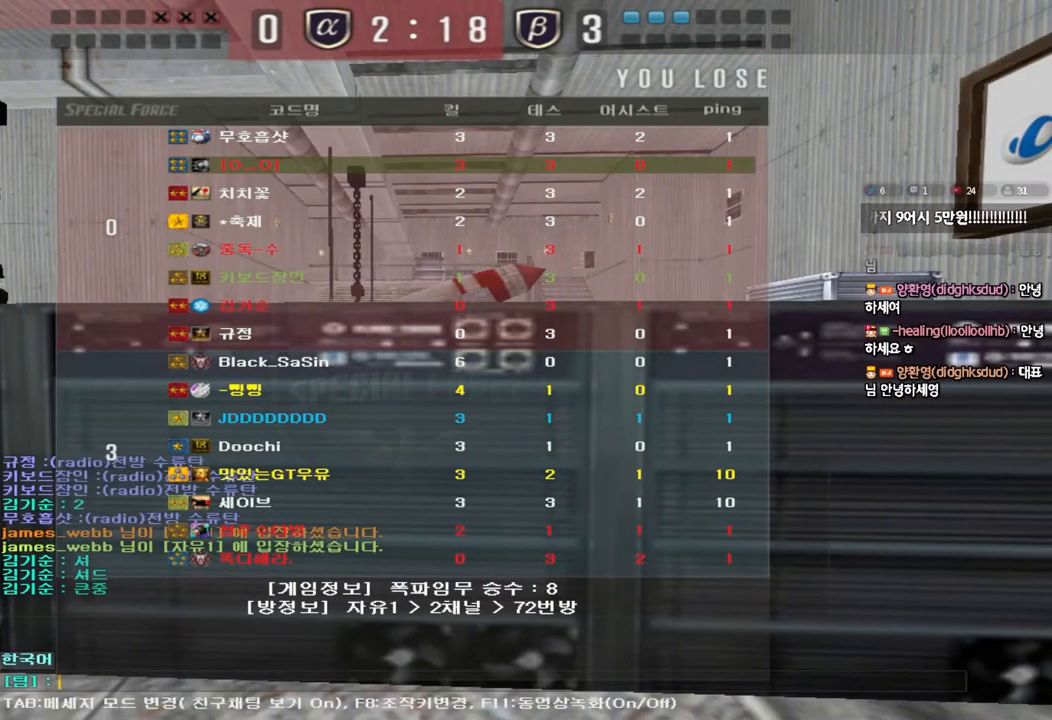
{"keys": [], "events": []}
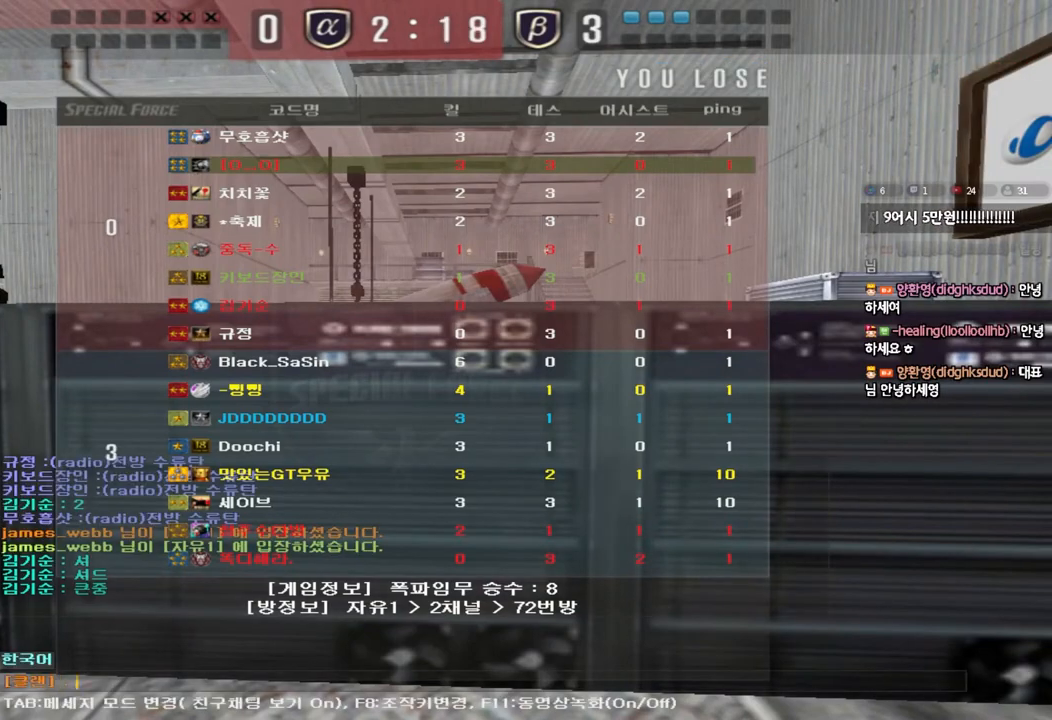
{"keys": [], "events": [[67, "f", "down"], [133, "f", "up"], [250, "d", "down"], [267, "d", "up"]]}
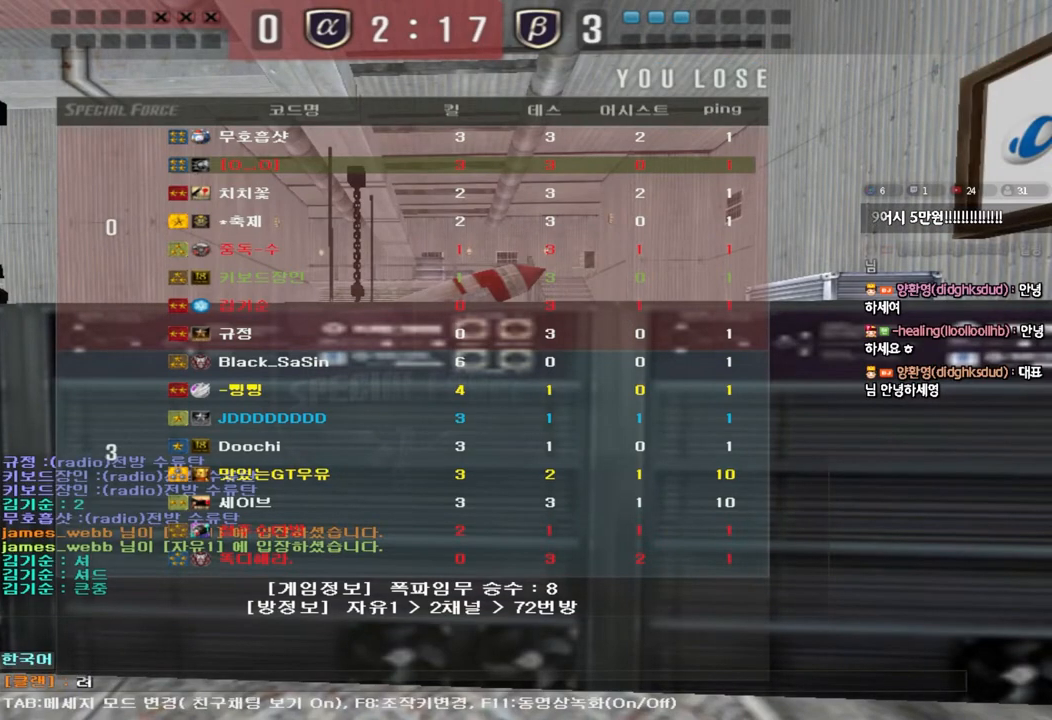
{"keys": ["a"], "events": [[317, "d", "down"], [333, "s", "down"], [400, "s", "up"], [417, "d", "up"], [500, "a", "down"]]}
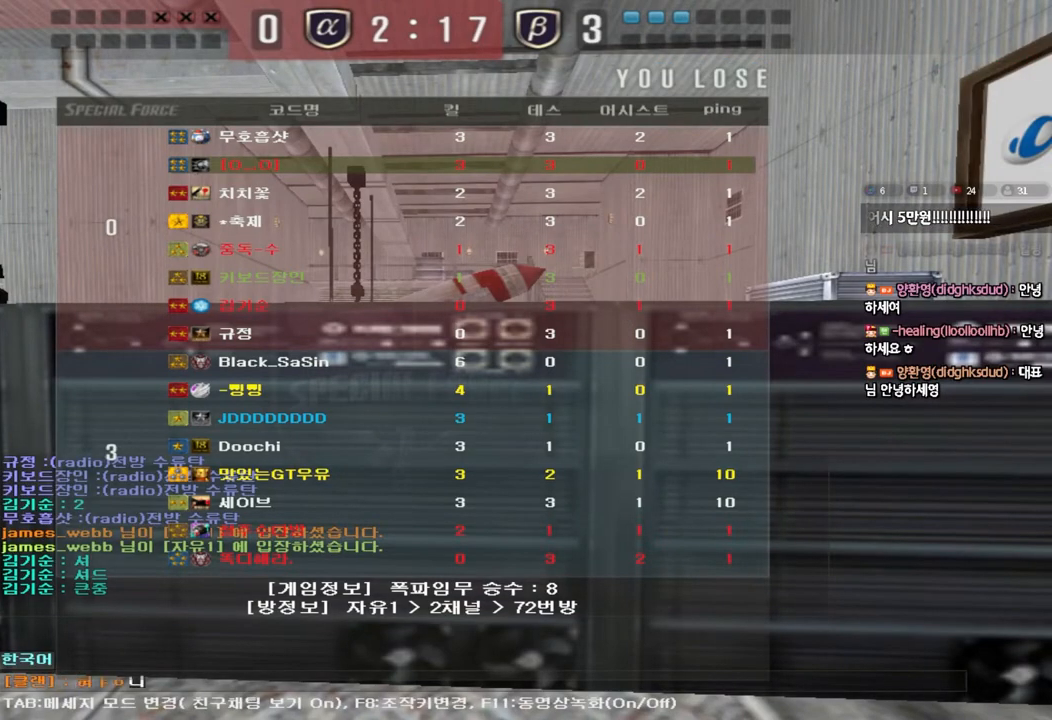
{"keys": [], "events": [[67, "a", "up"], [117, "space", "down"], [150, "space", "up"]]}